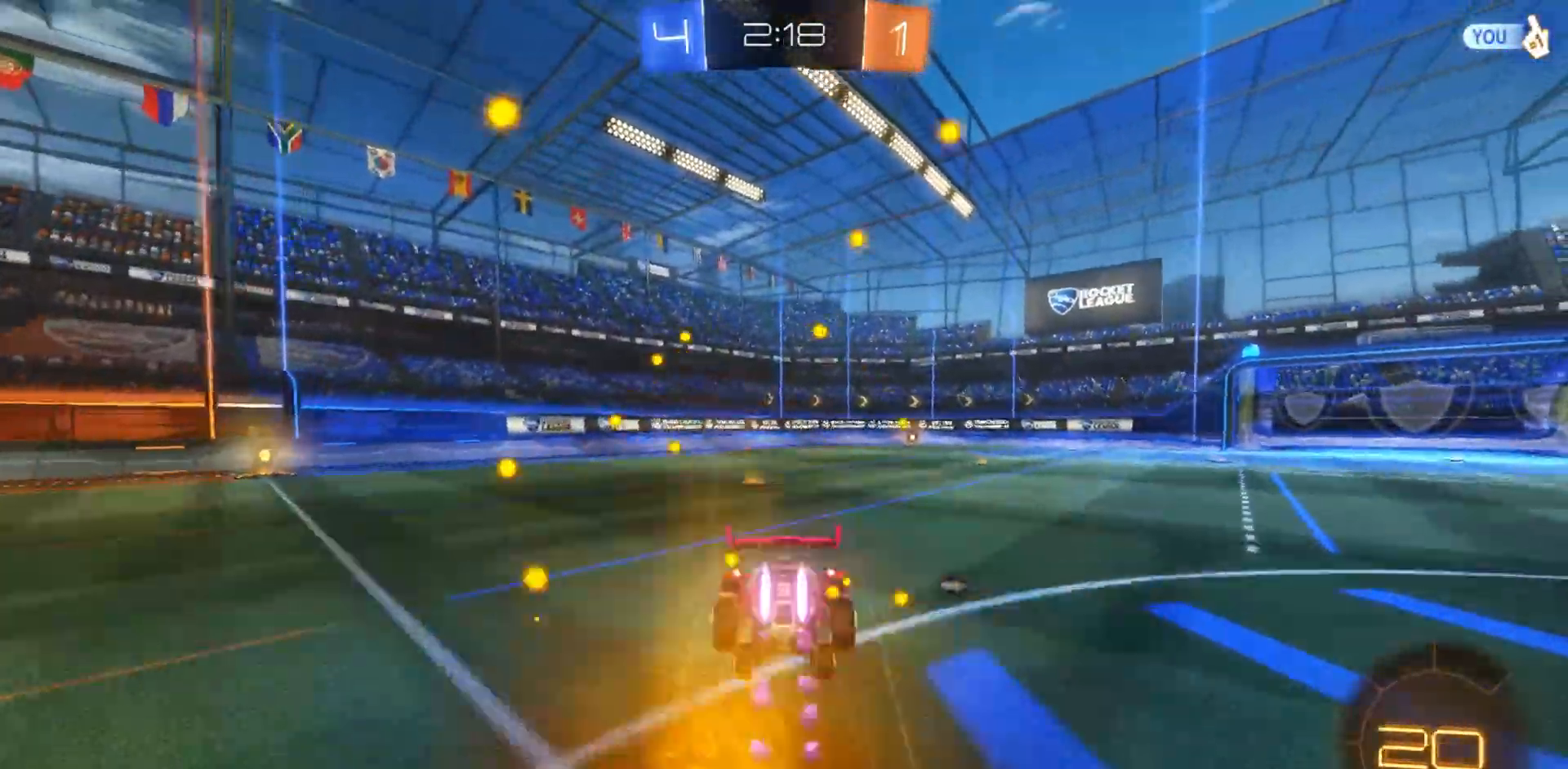
Gameplay with a controller (PlayStation layout); each line is a JSON object with the inputs held at the frame after it (dt_ms = milliseconds from this image to that frame). "events" lists button and stick changes between this image and that frame as [ms after this image, input, new state], when the widget could be followed in between. Not read: HOME R2.
{"dt_ms": 500, "buttons": [], "left_stick": "center", "right_stick": "center", "events": [[50, "CIRCLE", "up"], [50, "CROSS", "up"], [50, "left_stick", "center"]]}
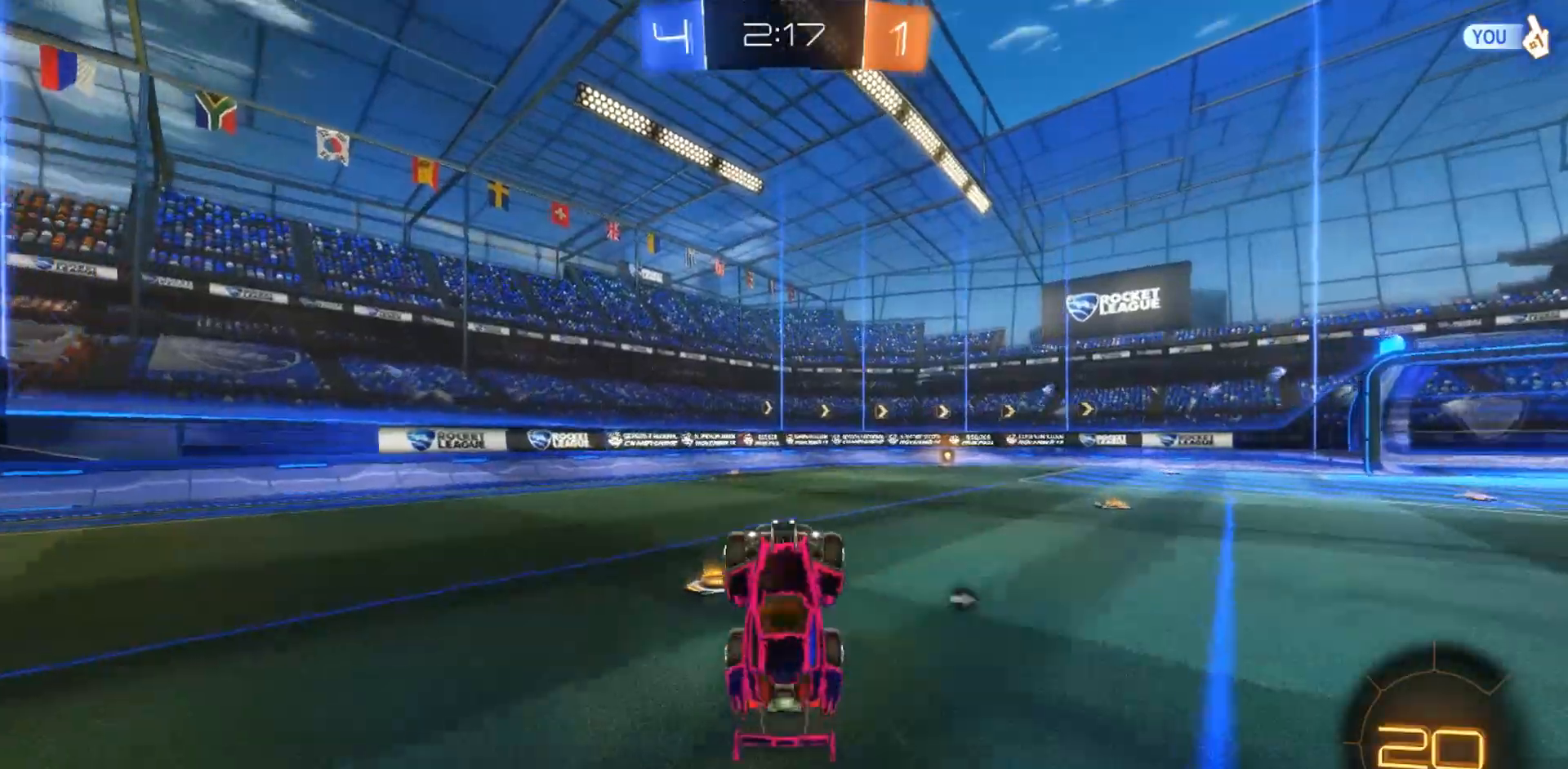
{"dt_ms": 500, "buttons": ["CIRCLE"], "left_stick": "right", "right_stick": "center", "events": [[467, "CIRCLE", "down"], [467, "left_stick", "right"]]}
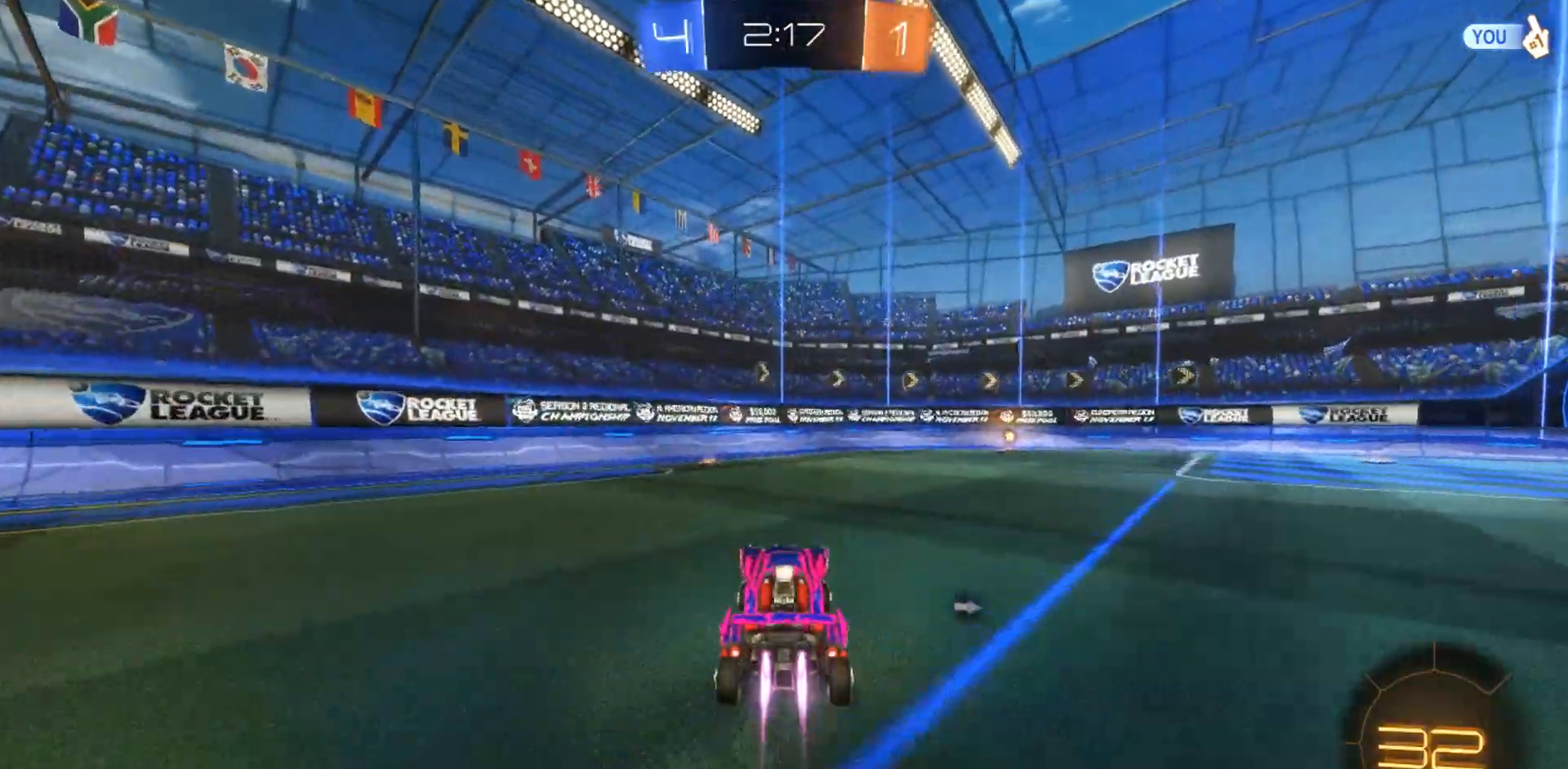
{"dt_ms": 500, "buttons": ["CIRCLE"], "left_stick": "right", "right_stick": "center", "events": [[83, "TRIANGLE", "down"], [183, "TRIANGLE", "up"], [233, "left_stick", "center"], [417, "left_stick", "right"]]}
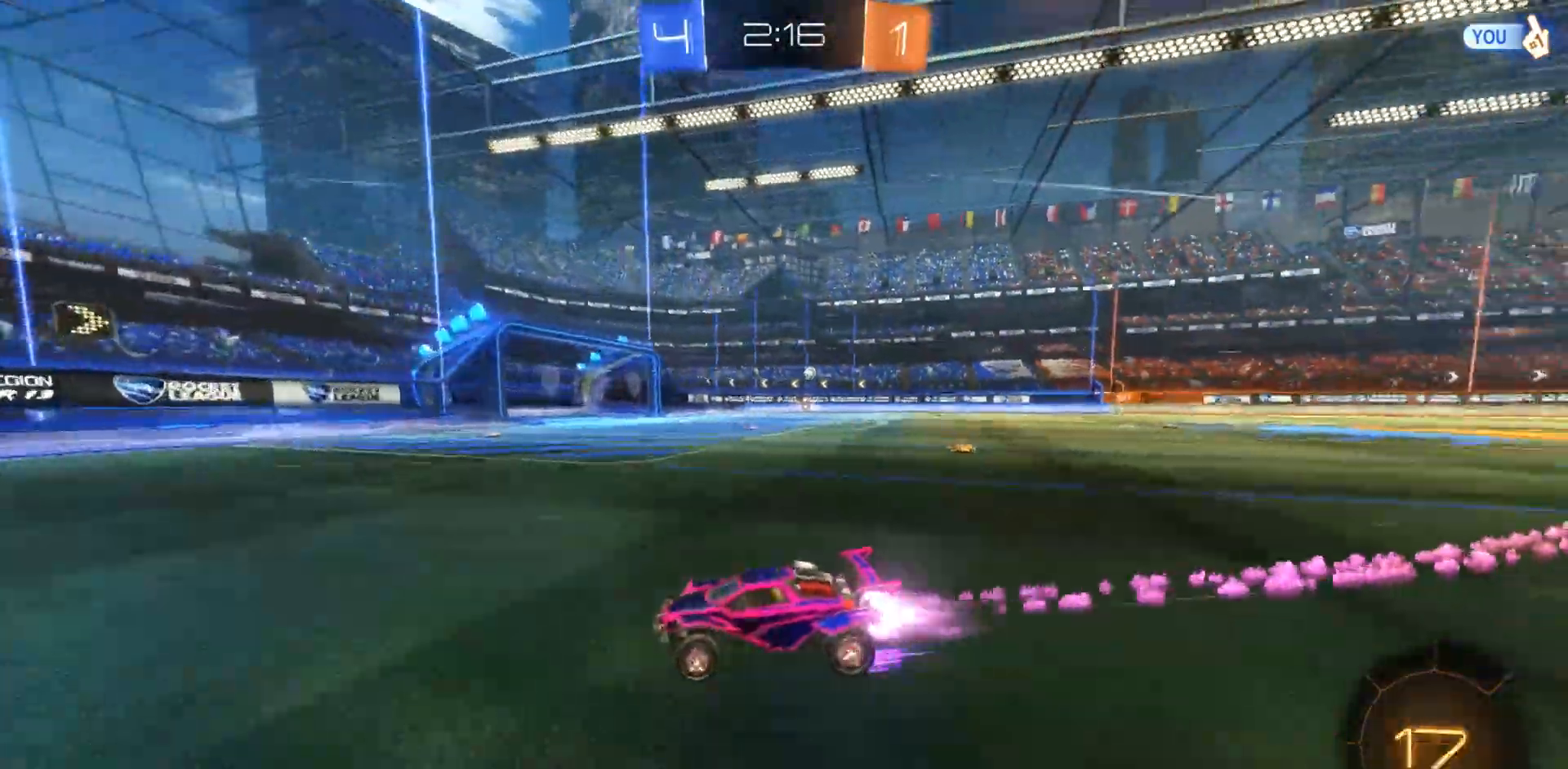
{"dt_ms": 500, "buttons": [], "left_stick": "right", "right_stick": "center", "events": [[100, "left_stick", "center"], [233, "CIRCLE", "up"], [300, "left_stick", "right"]]}
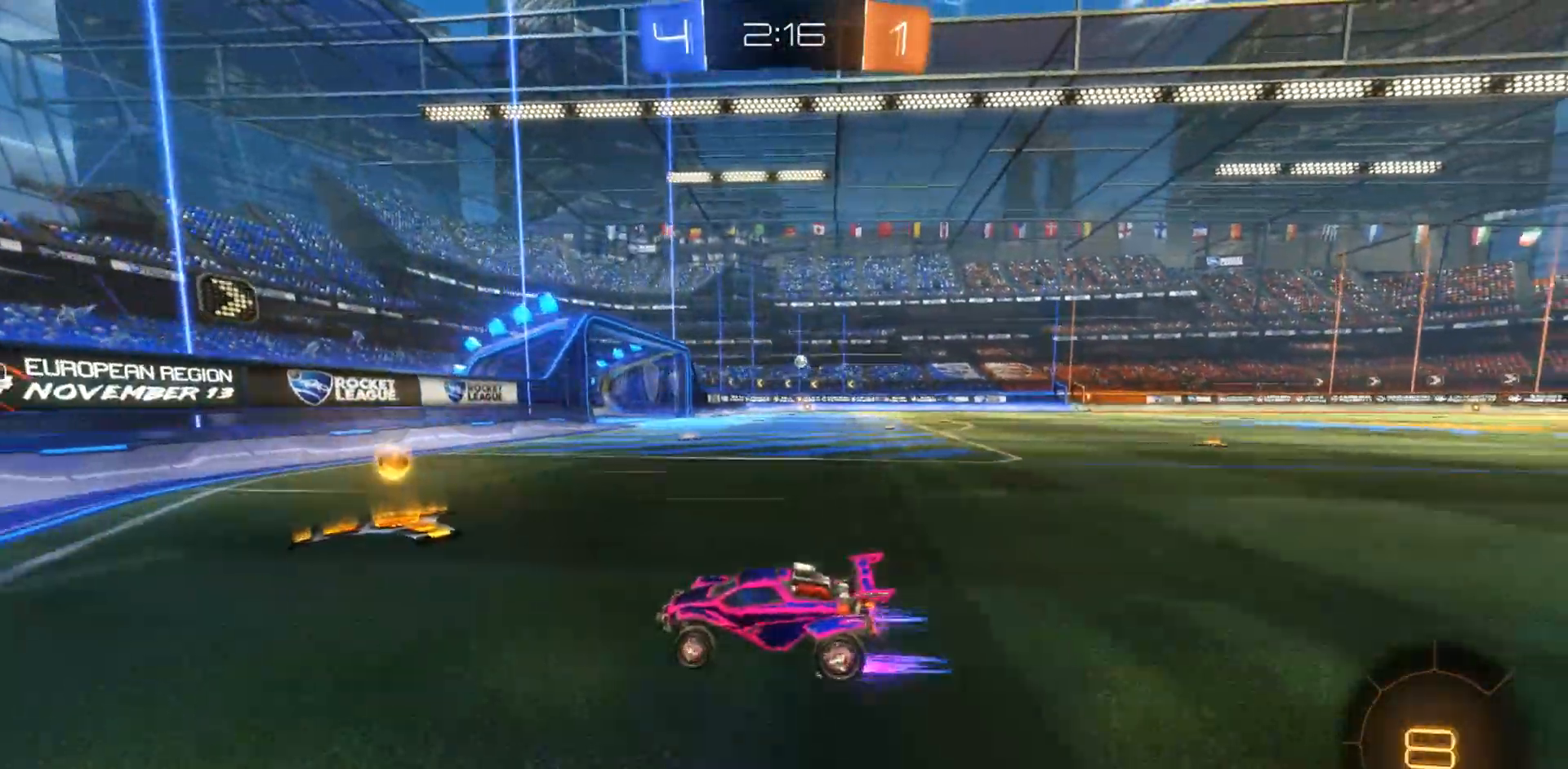
{"dt_ms": 500, "buttons": [], "left_stick": "right", "right_stick": "center", "events": []}
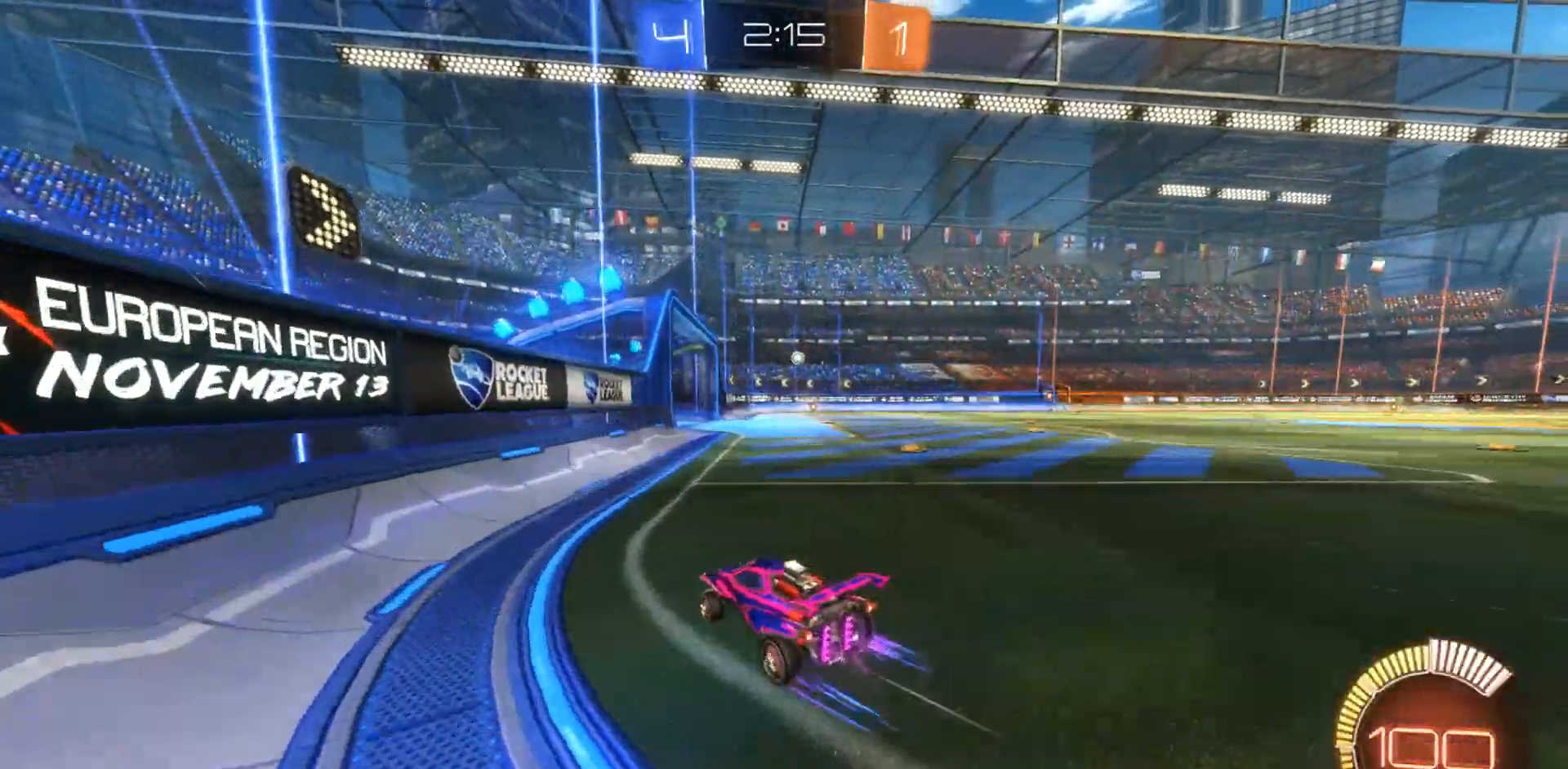
{"dt_ms": 500, "buttons": [], "left_stick": "center", "right_stick": "center", "events": [[267, "left_stick", "center"]]}
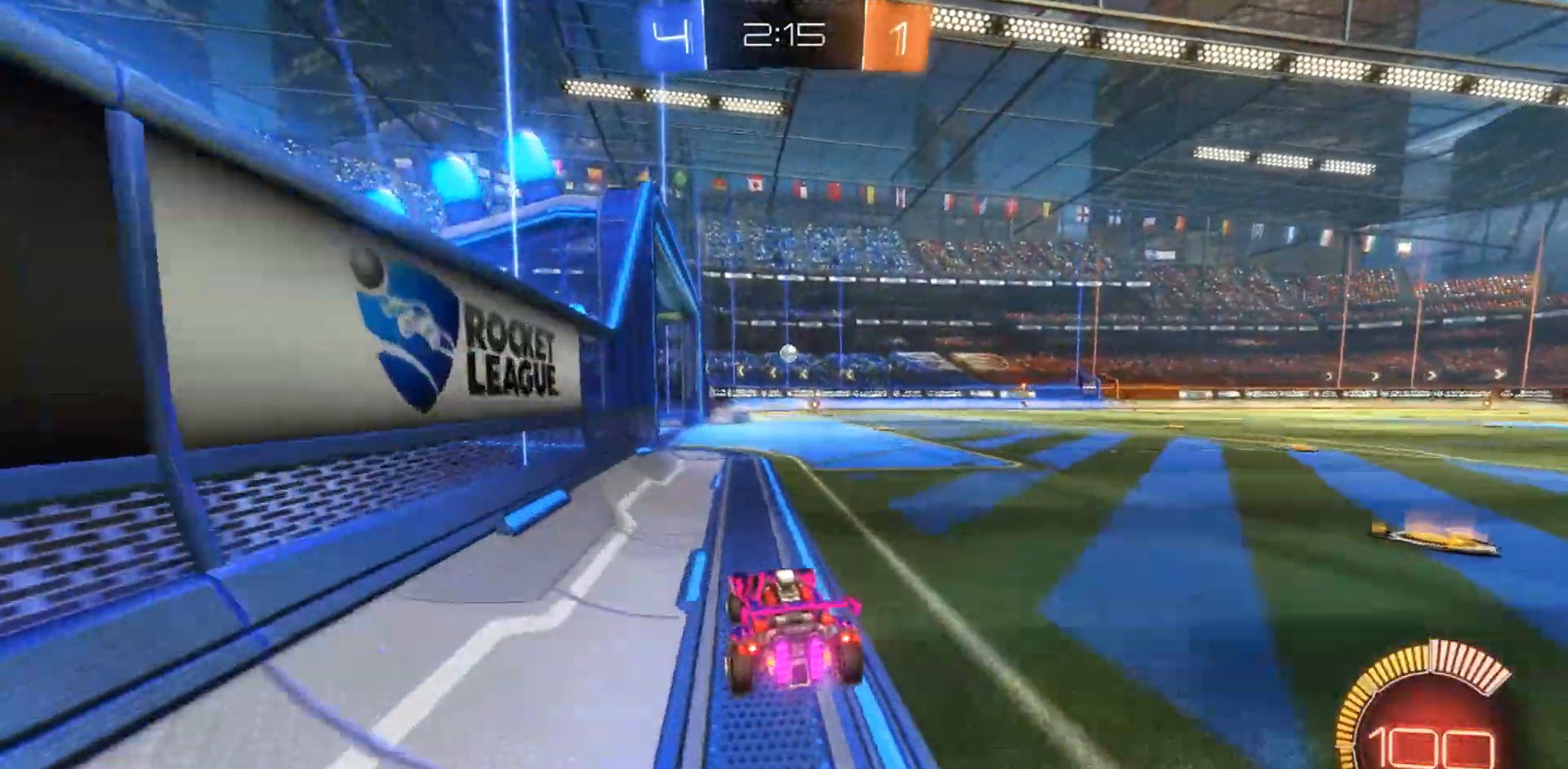
{"dt_ms": 500, "buttons": [], "left_stick": "left", "right_stick": "center", "events": [[450, "left_stick", "left"]]}
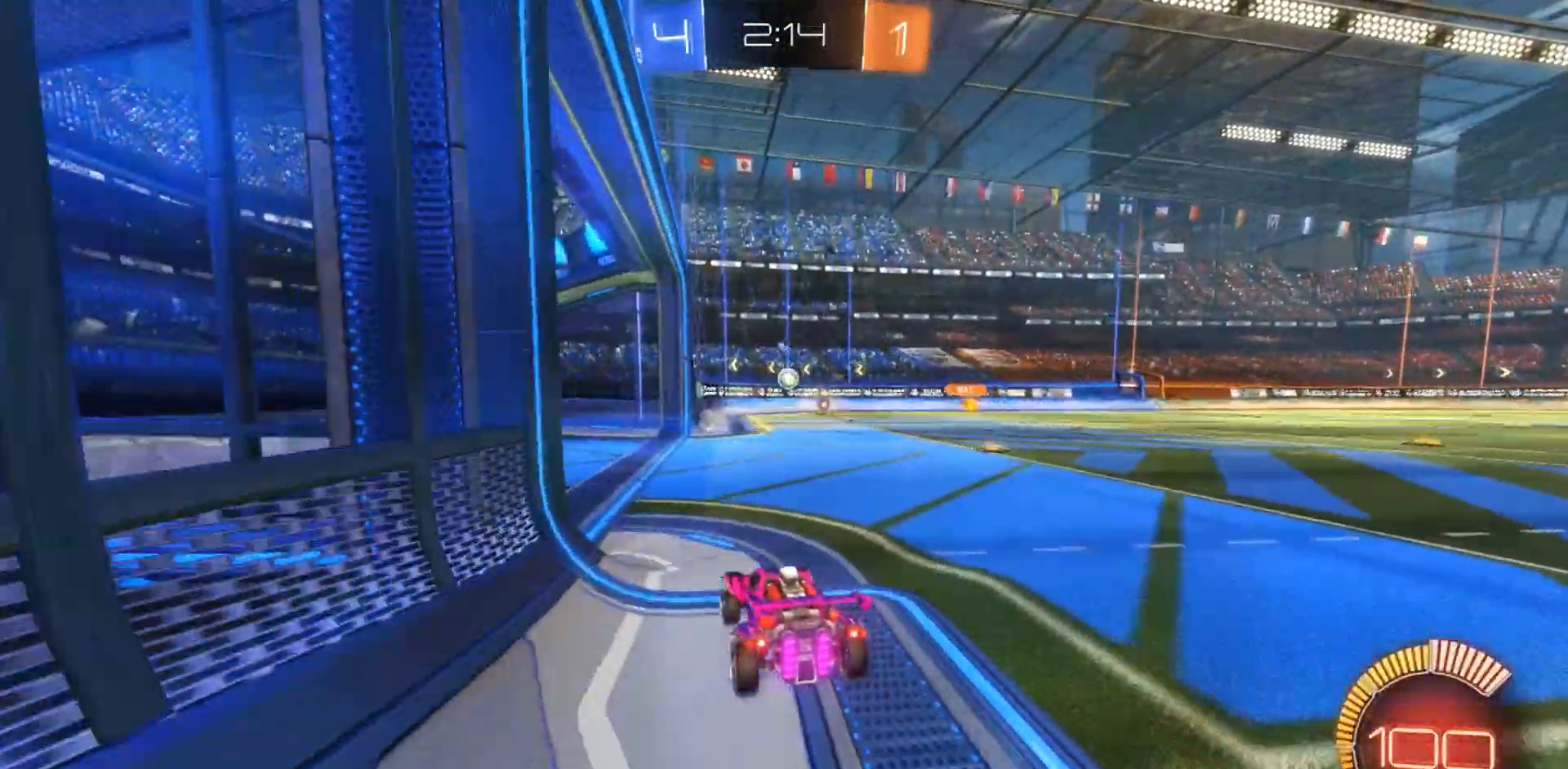
{"dt_ms": 500, "buttons": ["R1"], "left_stick": "right", "right_stick": "center", "events": [[317, "left_stick", "right"], [383, "R1", "down"]]}
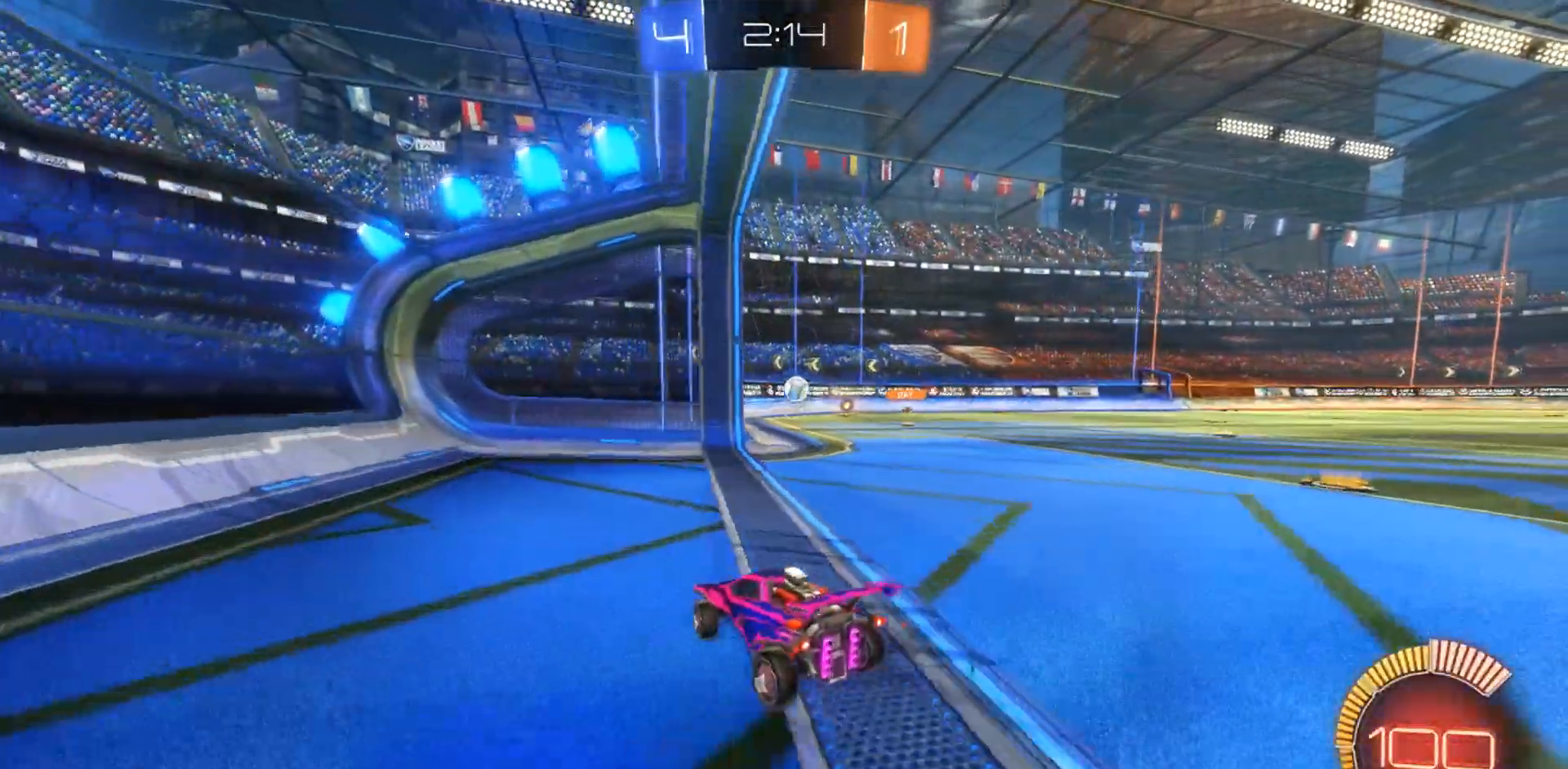
{"dt_ms": 500, "buttons": [], "left_stick": "center", "right_stick": "center", "events": [[100, "L2", "down"], [100, "R1", "up"], [283, "left_stick", "center"], [367, "L2", "up"]]}
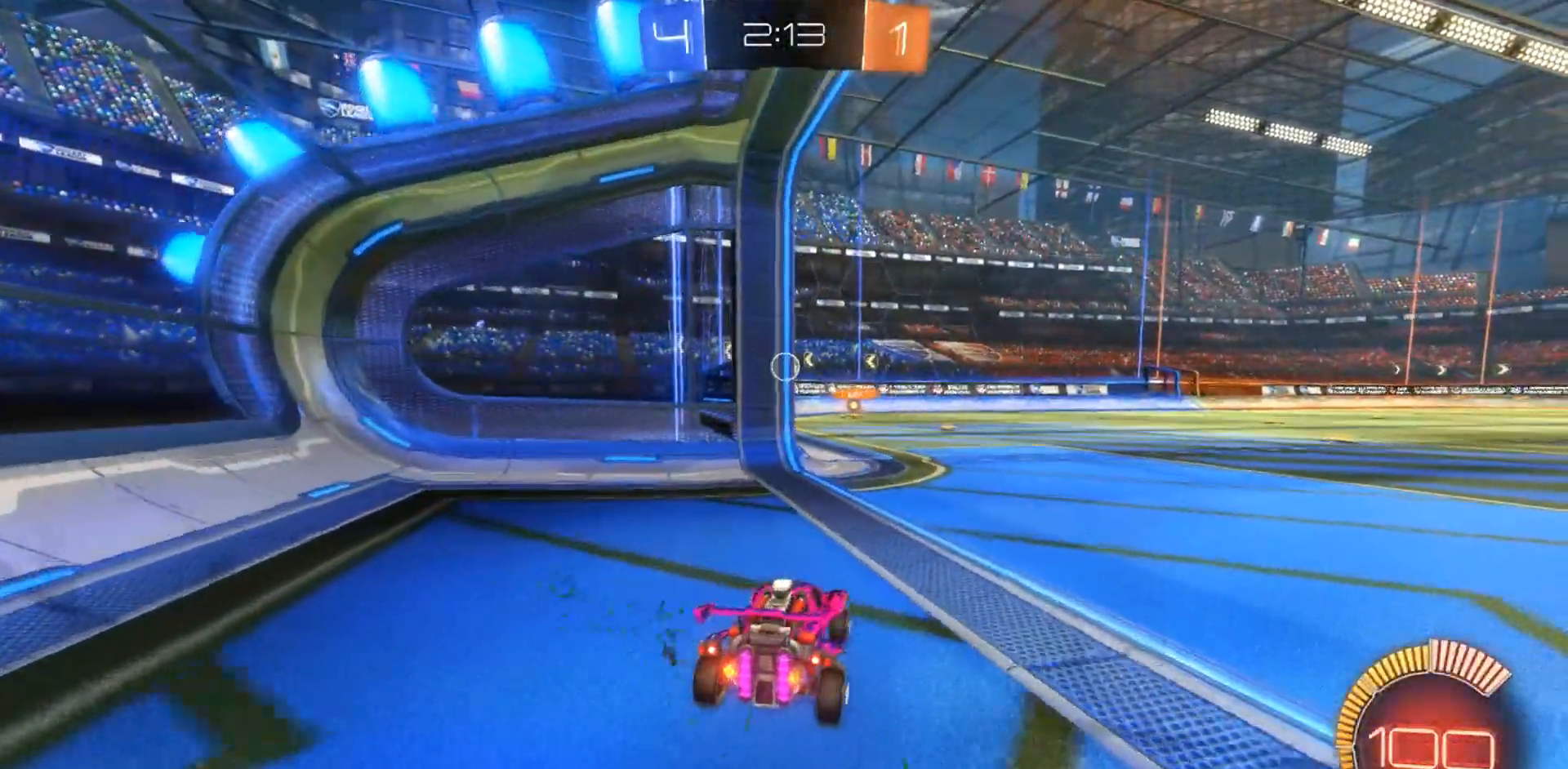
{"dt_ms": 500, "buttons": [], "left_stick": "left", "right_stick": "center", "events": [[17, "left_stick", "right"], [233, "left_stick", "center"], [317, "left_stick", "left"]]}
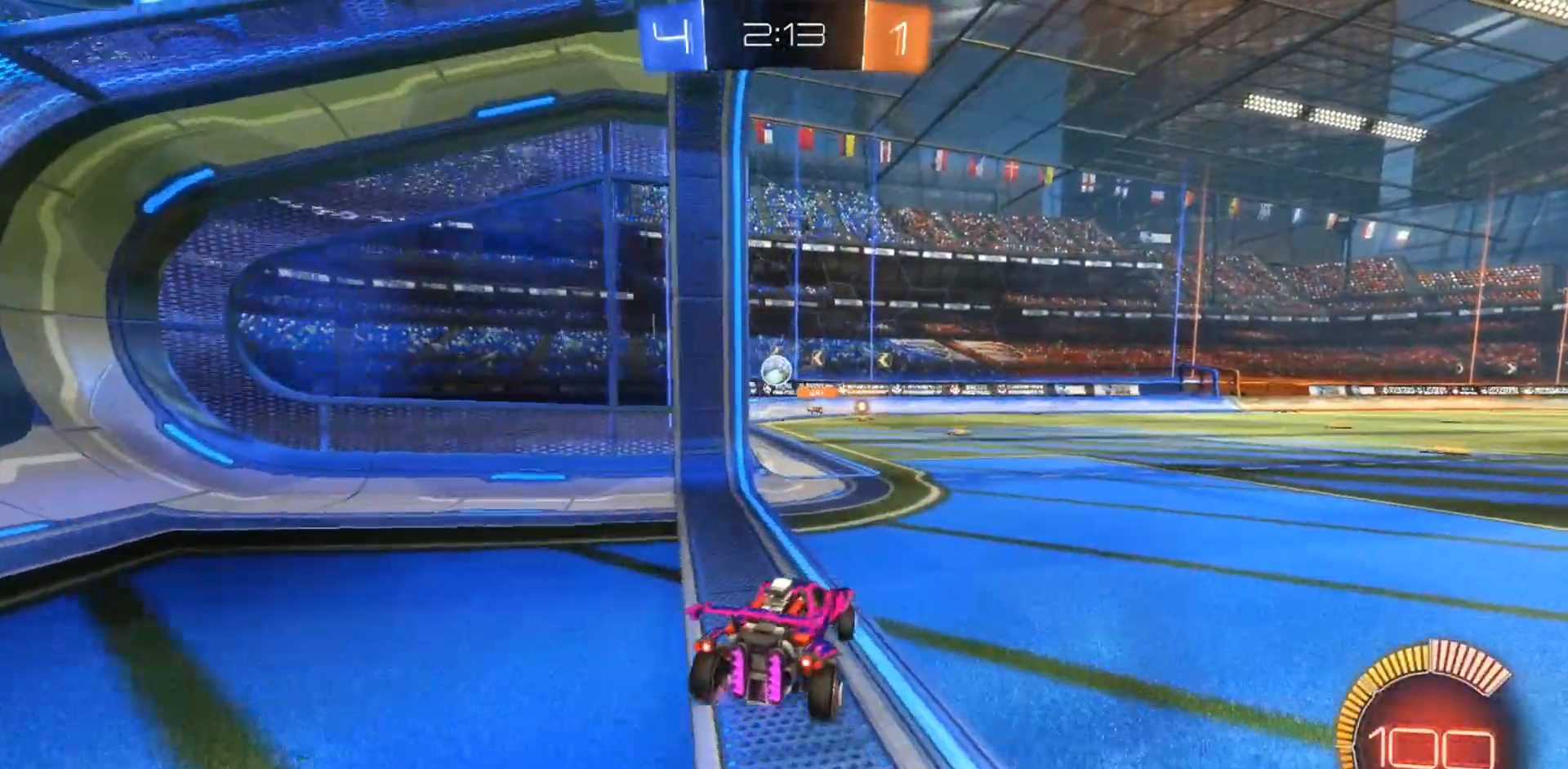
{"dt_ms": 500, "buttons": [], "left_stick": "center", "right_stick": "center", "events": [[50, "left_stick", "center"], [200, "left_stick", "left"], [317, "left_stick", "center"]]}
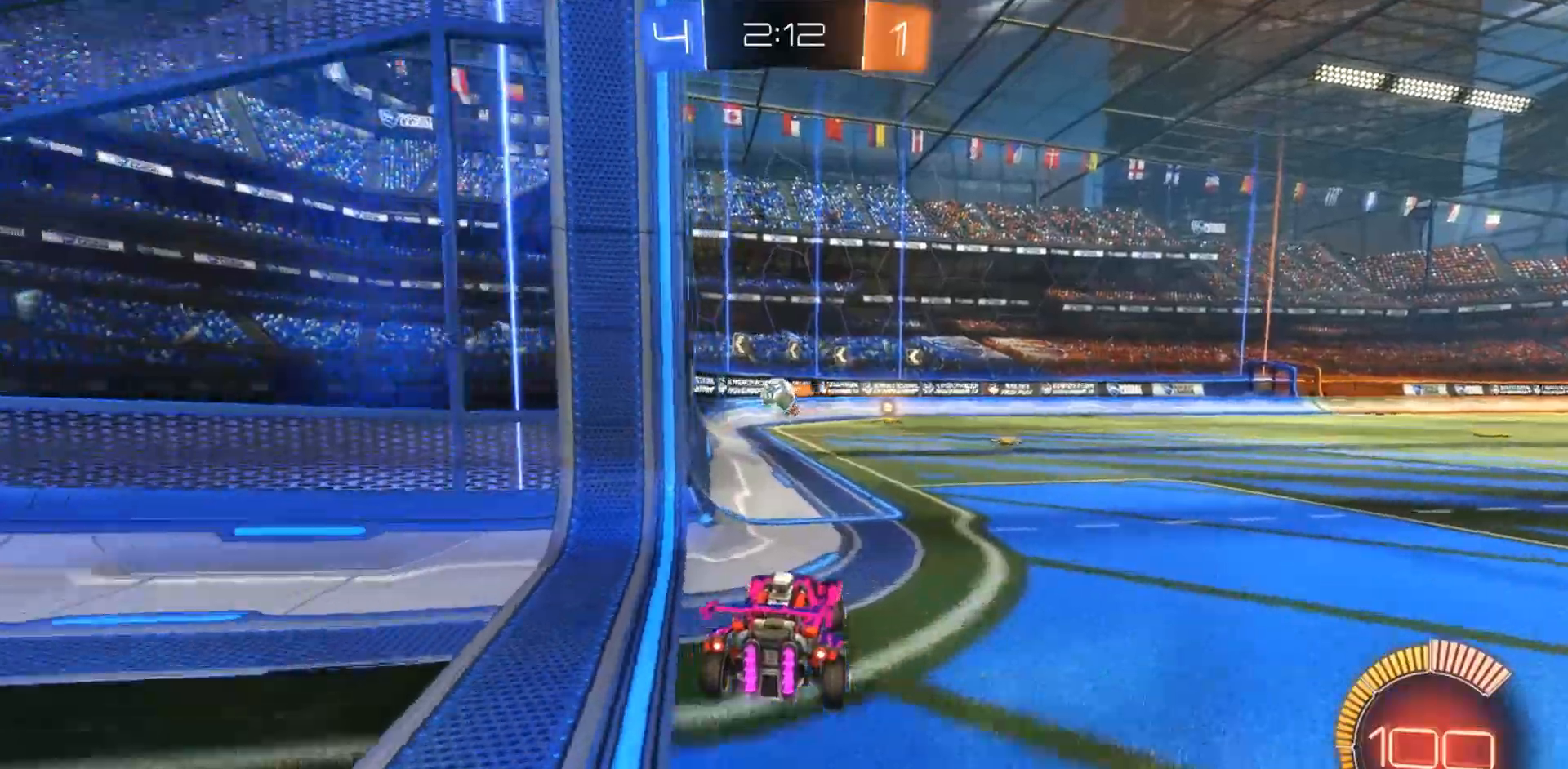
{"dt_ms": 500, "buttons": ["CROSS", "CIRCLE"], "left_stick": "down-right", "right_stick": "center", "events": [[183, "left_stick", "left"], [367, "left_stick", "center"], [450, "left_stick", "down-right"], [500, "CIRCLE", "down"], [500, "CROSS", "down"]]}
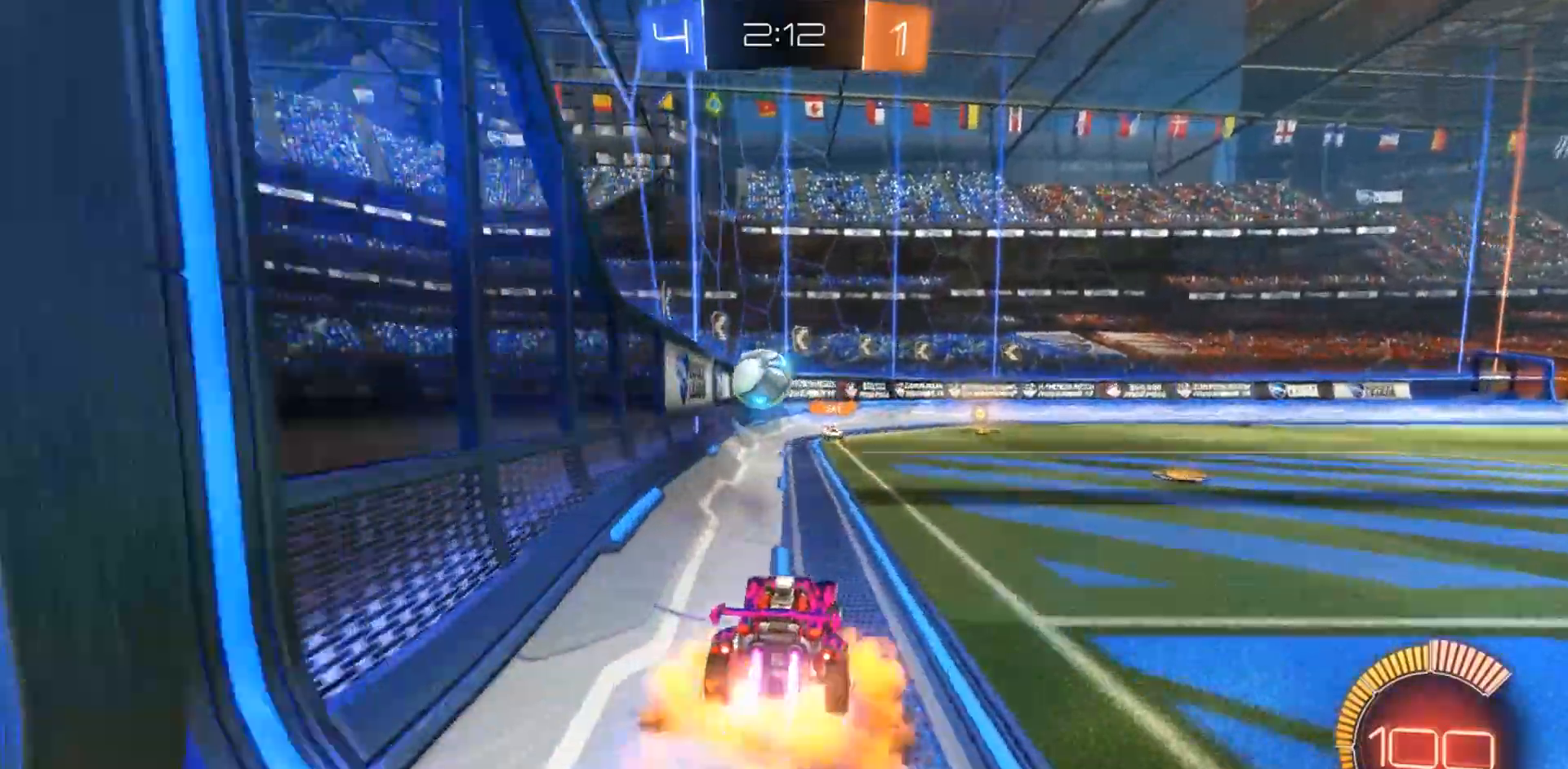
{"dt_ms": 500, "buttons": ["CIRCLE", "R1"], "left_stick": "up-left", "right_stick": "center", "events": [[117, "left_stick", "center"], [150, "CROSS", "up"], [200, "left_stick", "up-right"], [317, "left_stick", "up-left"], [400, "CROSS", "down"], [400, "R1", "down"], [500, "CROSS", "up"]]}
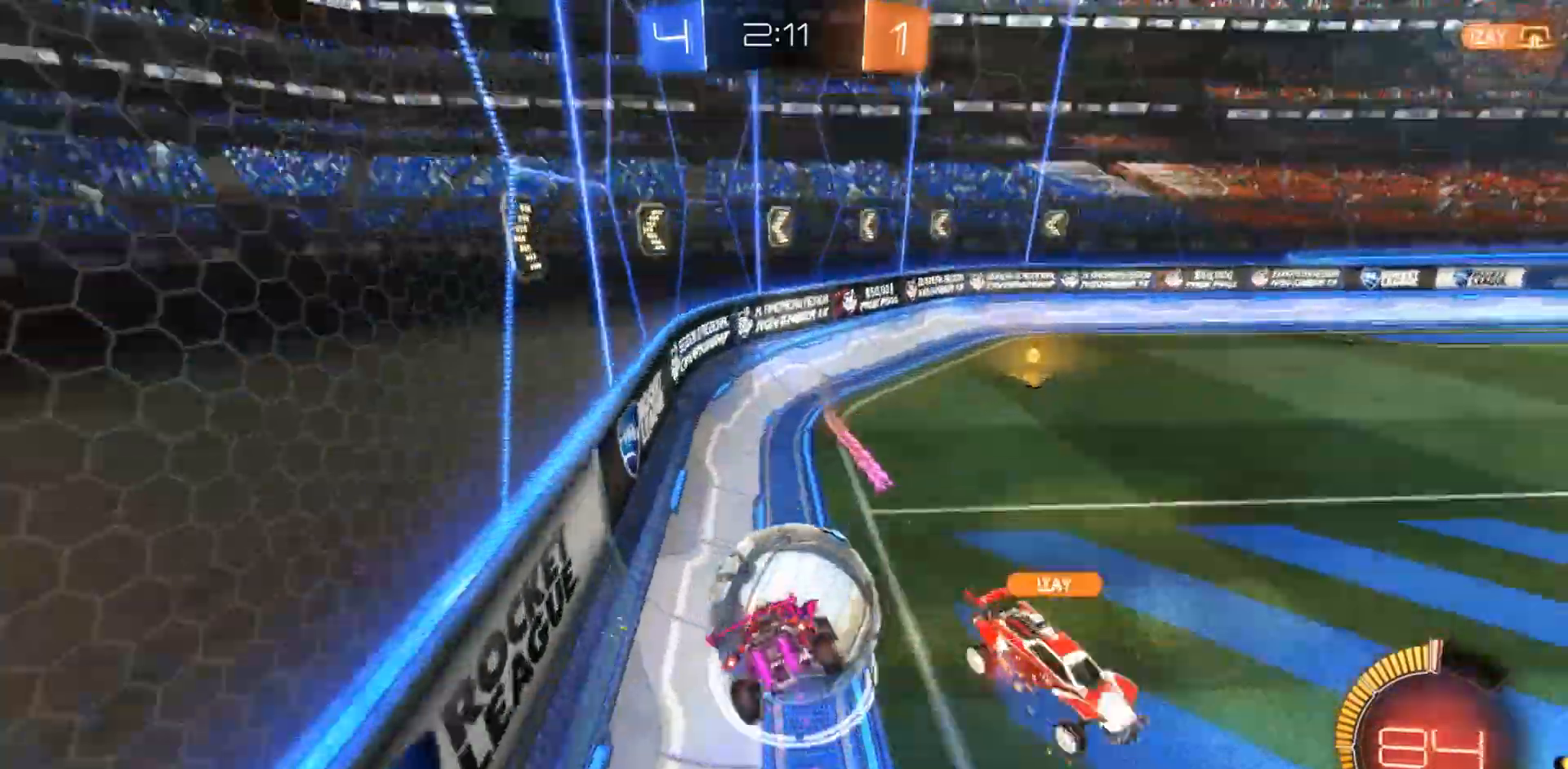
{"dt_ms": 500, "buttons": [], "left_stick": "right", "right_stick": "center", "events": [[17, "CIRCLE", "up"], [167, "left_stick", "center"], [183, "R1", "up"], [383, "left_stick", "right"]]}
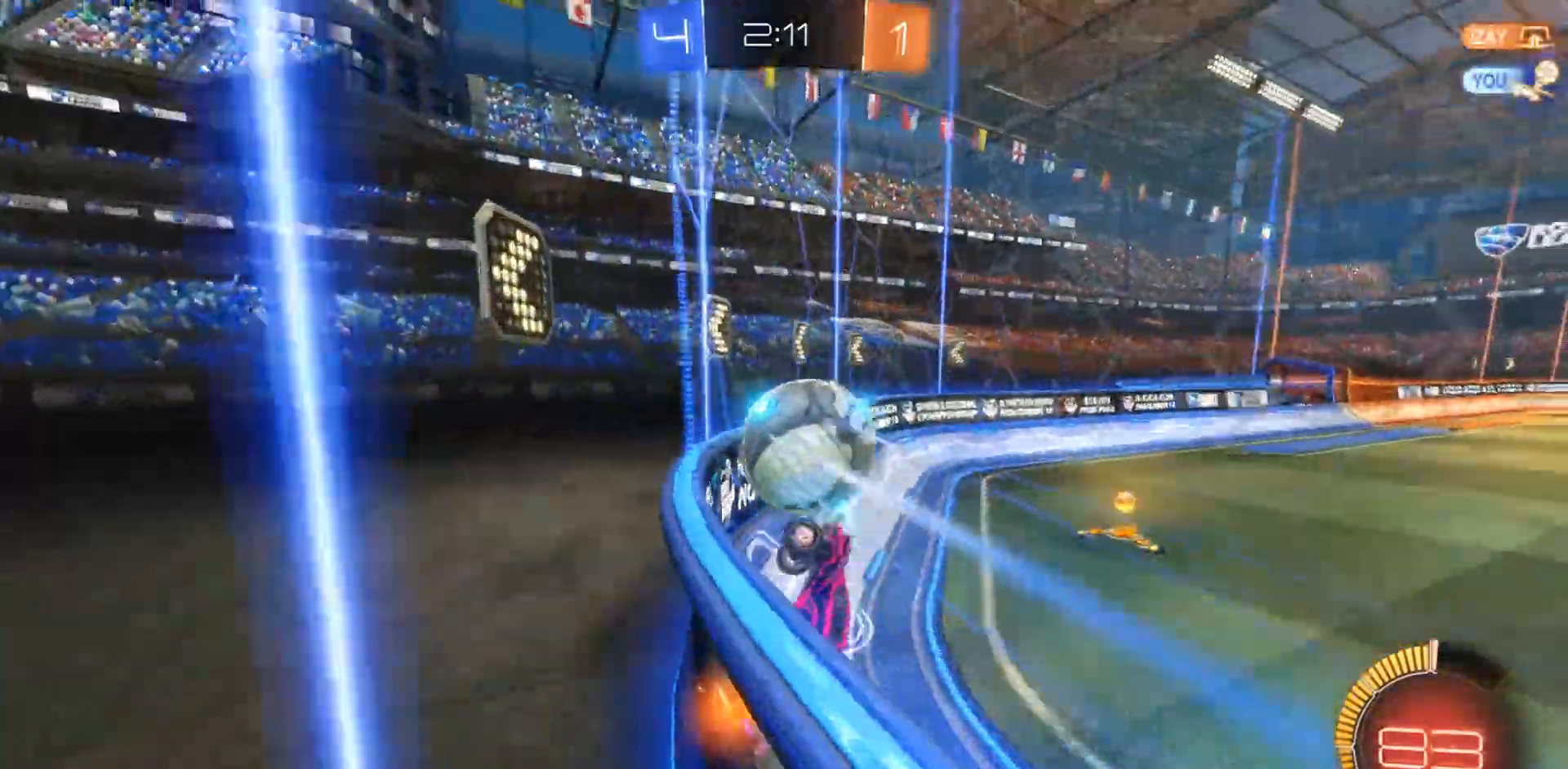
{"dt_ms": 500, "buttons": ["CIRCLE"], "left_stick": "right", "right_stick": "center", "events": [[267, "CIRCLE", "down"]]}
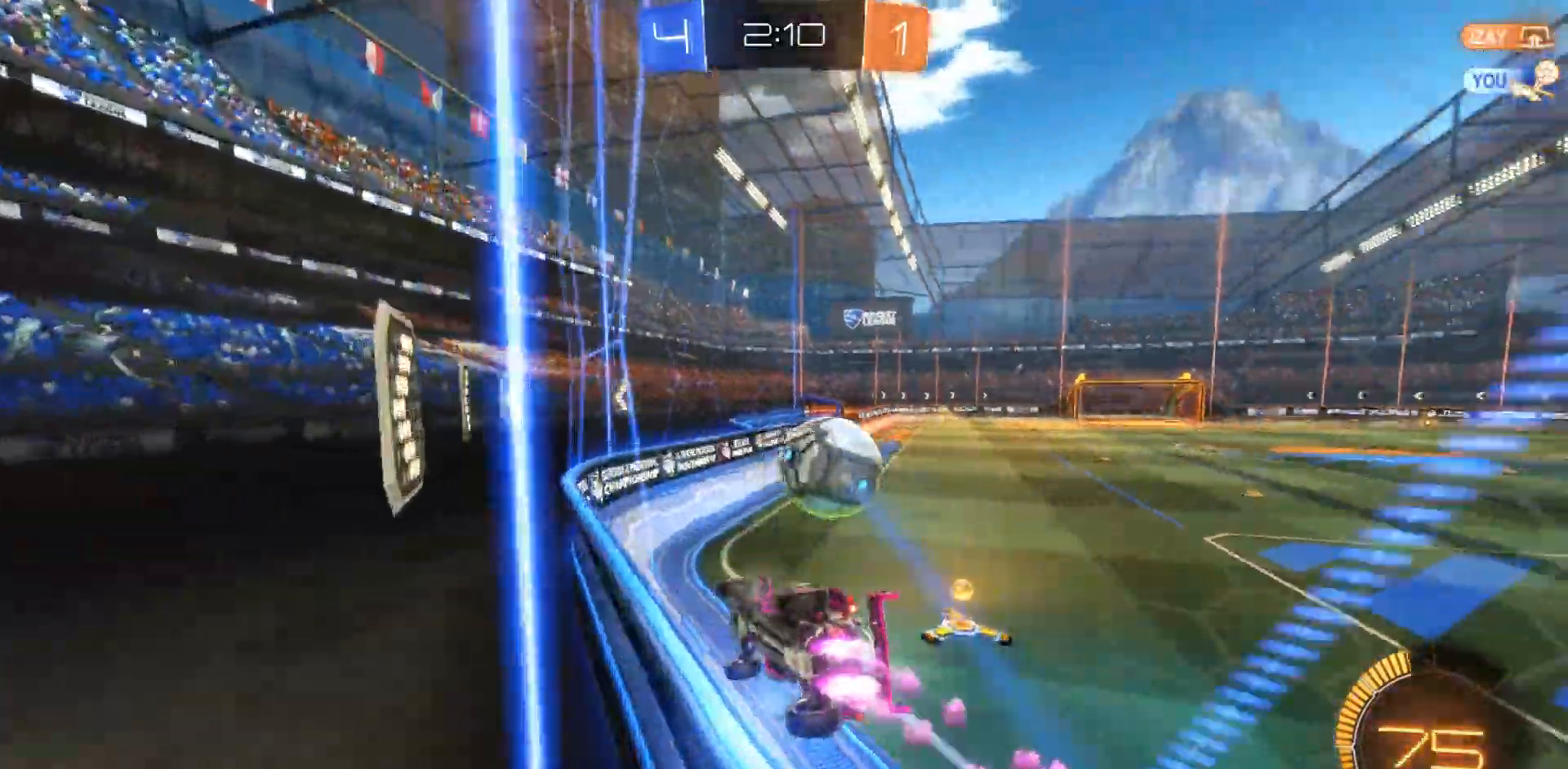
{"dt_ms": 500, "buttons": [], "left_stick": "center", "right_stick": "center", "events": [[117, "CIRCLE", "up"], [117, "left_stick", "center"], [183, "left_stick", "left"], [250, "CIRCLE", "down"], [283, "left_stick", "center"], [500, "CIRCLE", "up"]]}
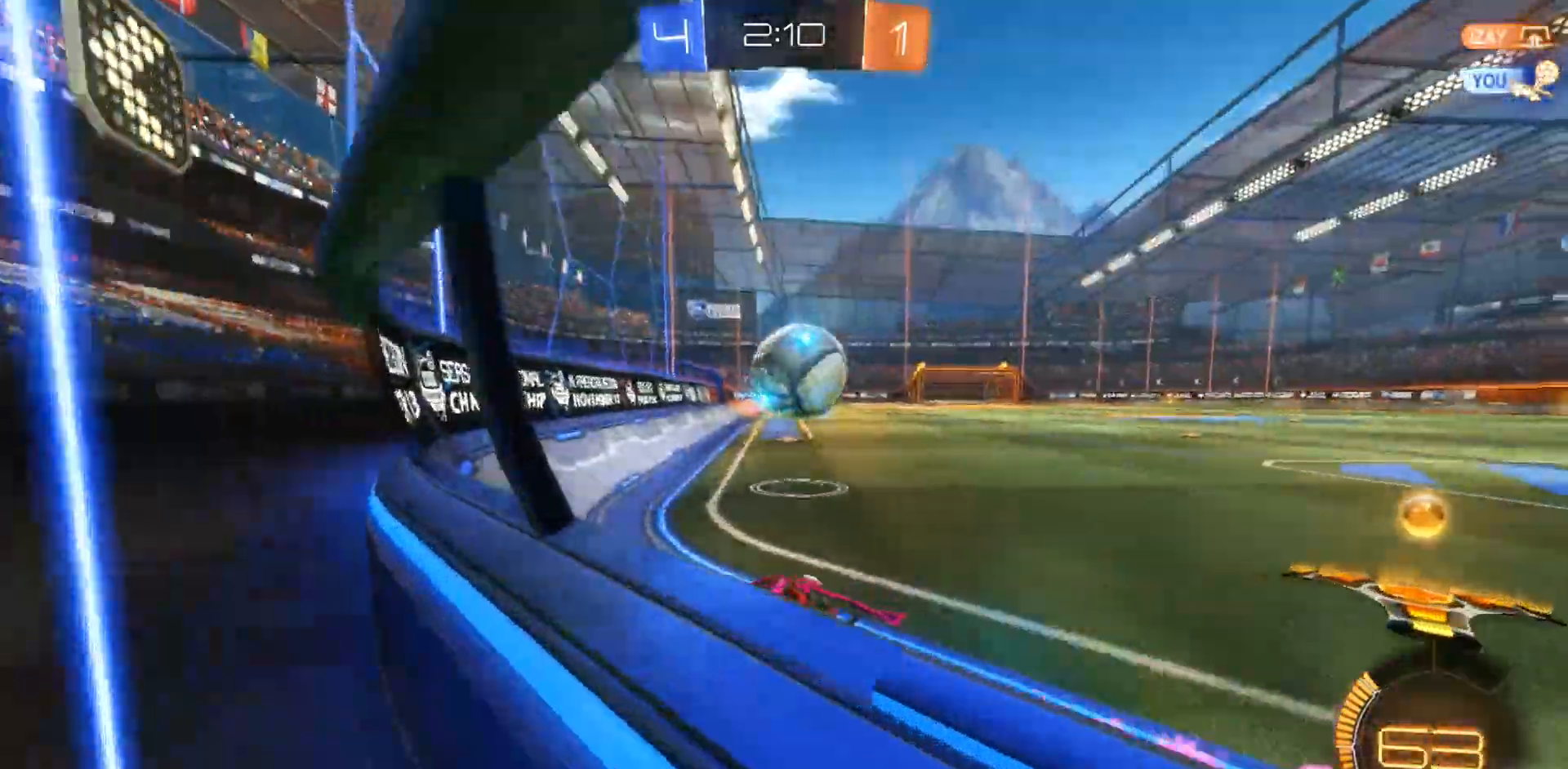
{"dt_ms": 500, "buttons": [], "left_stick": "center", "right_stick": "center", "events": [[200, "left_stick", "right"], [417, "TRIANGLE", "down"], [417, "left_stick", "center"], [500, "TRIANGLE", "up"]]}
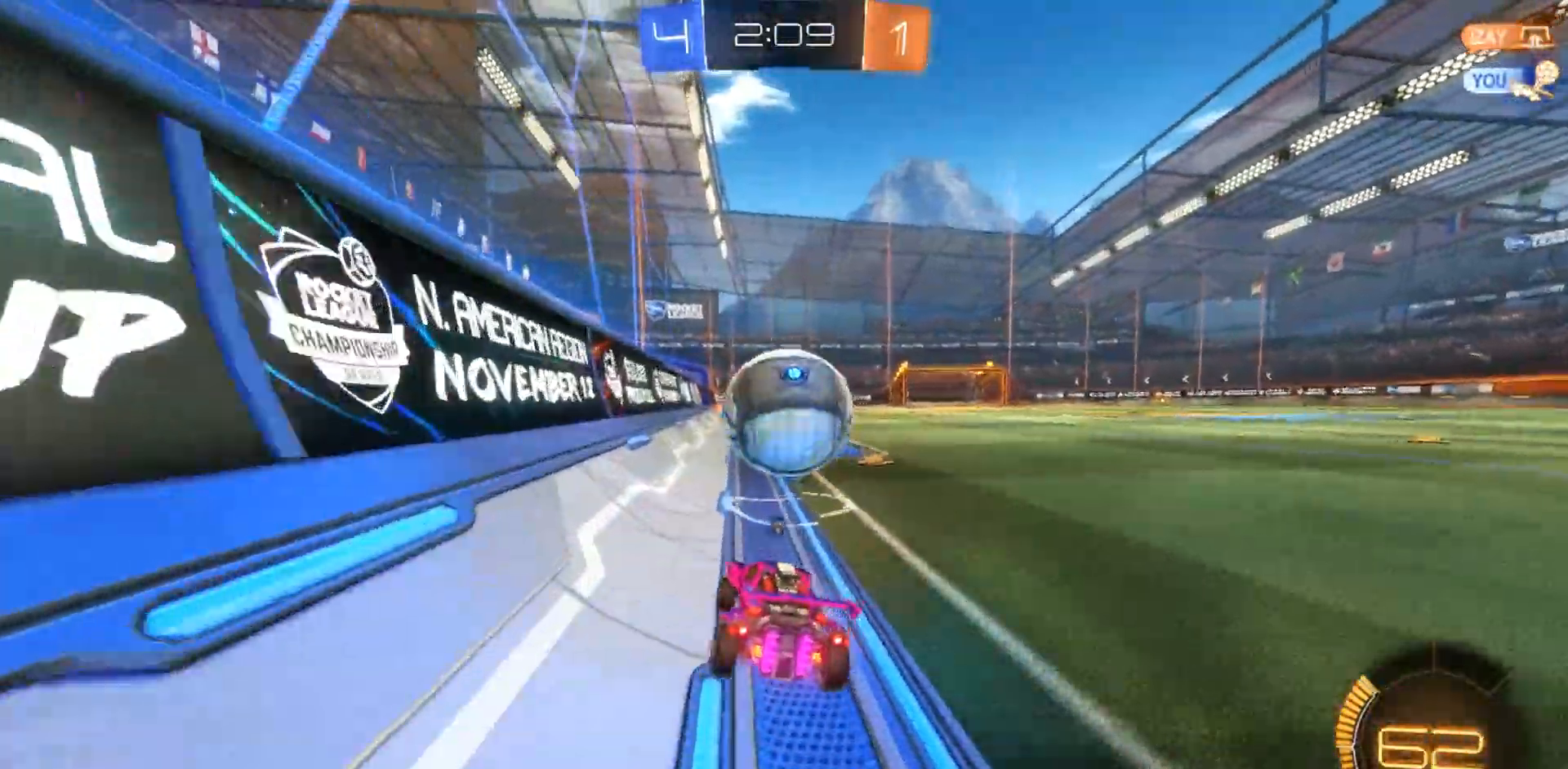
{"dt_ms": 500, "buttons": [], "left_stick": "center", "right_stick": "center", "events": [[33, "L2", "down"], [200, "L2", "up"]]}
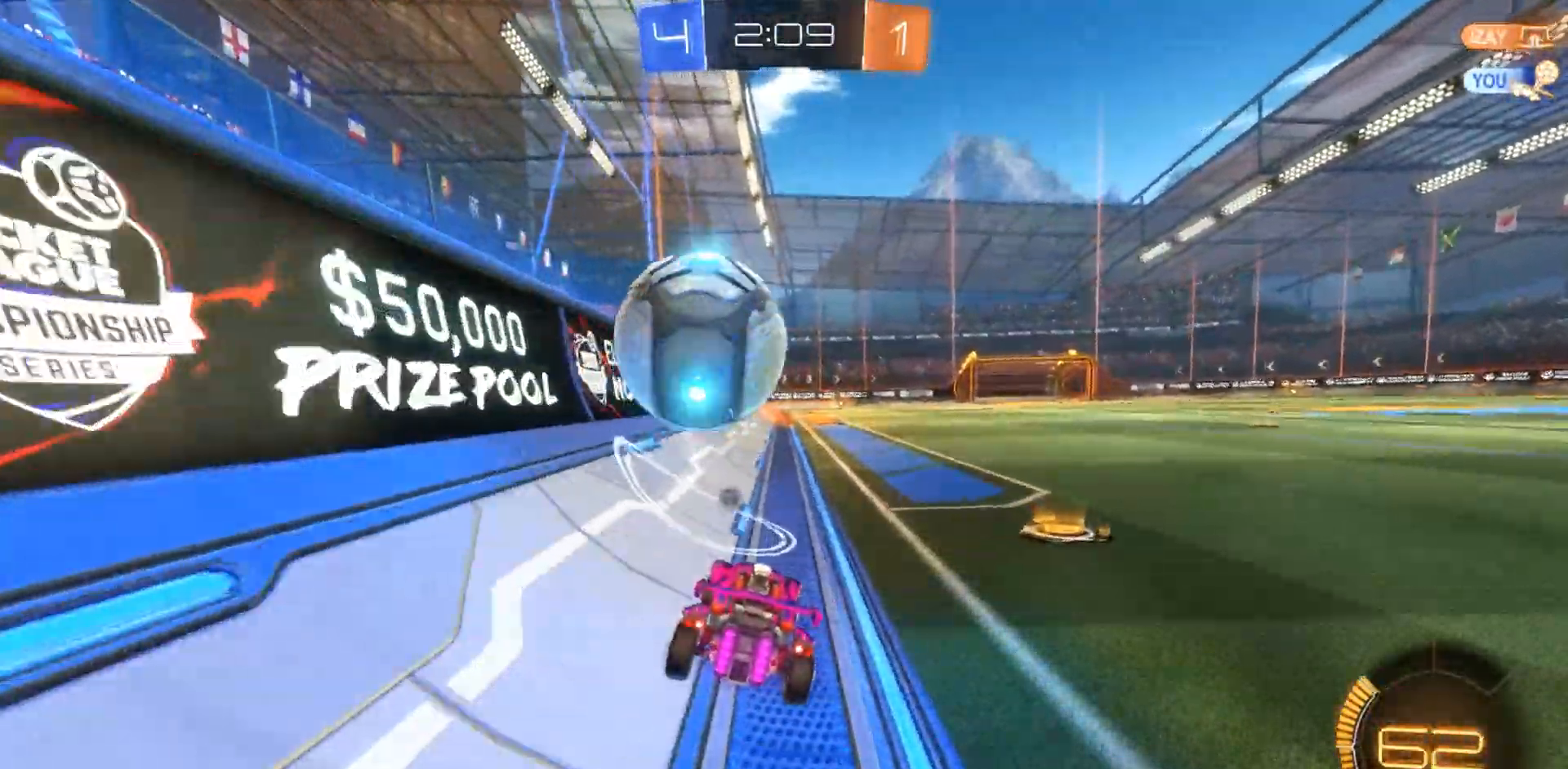
{"dt_ms": 500, "buttons": [], "left_stick": "right", "right_stick": "center", "events": [[217, "left_stick", "left"], [333, "left_stick", "center"], [500, "left_stick", "right"]]}
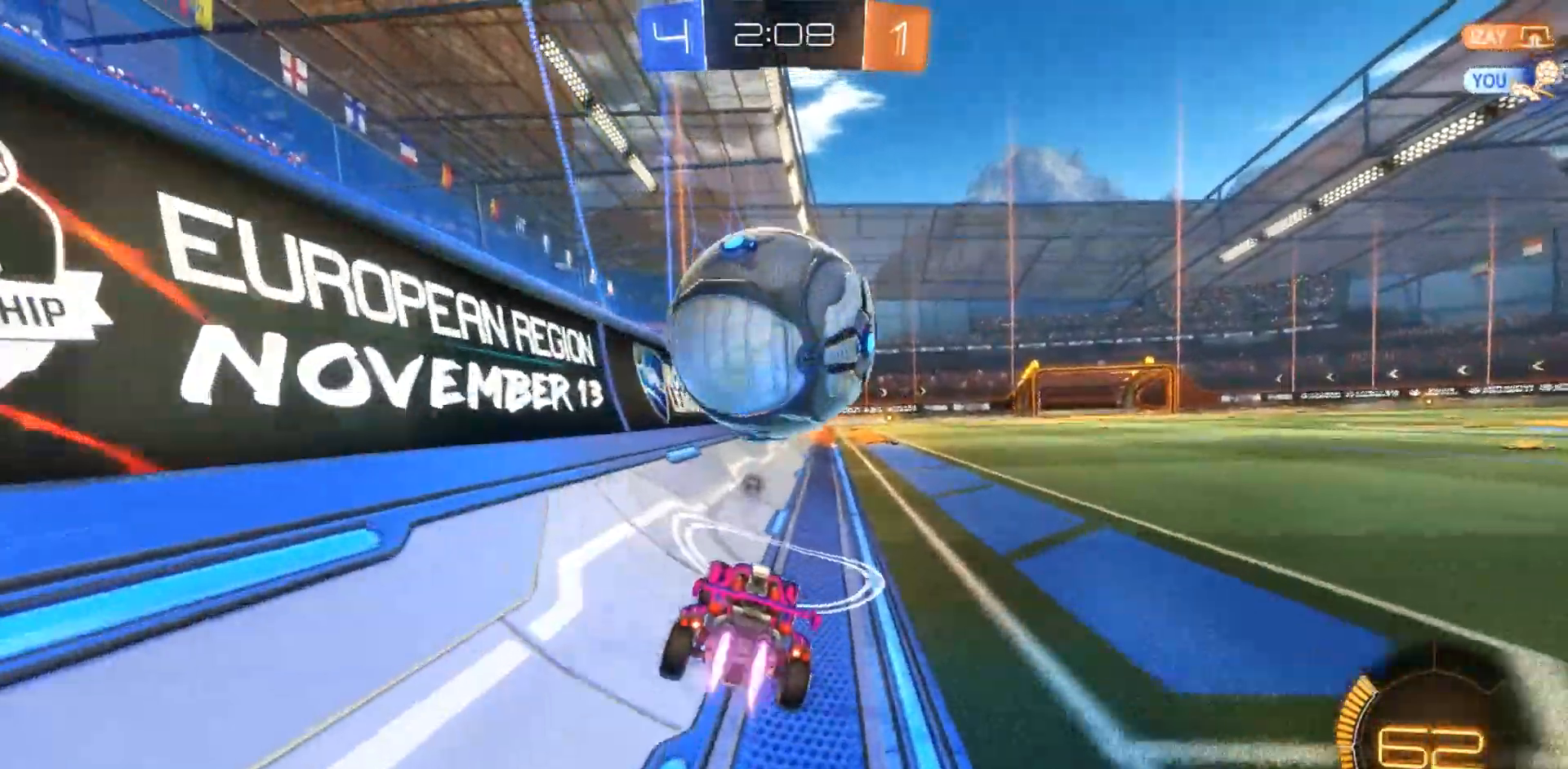
{"dt_ms": 500, "buttons": [], "left_stick": "center", "right_stick": "center", "events": [[33, "CIRCLE", "down"], [150, "left_stick", "center"], [267, "left_stick", "left"], [417, "left_stick", "center"], [467, "CIRCLE", "up"]]}
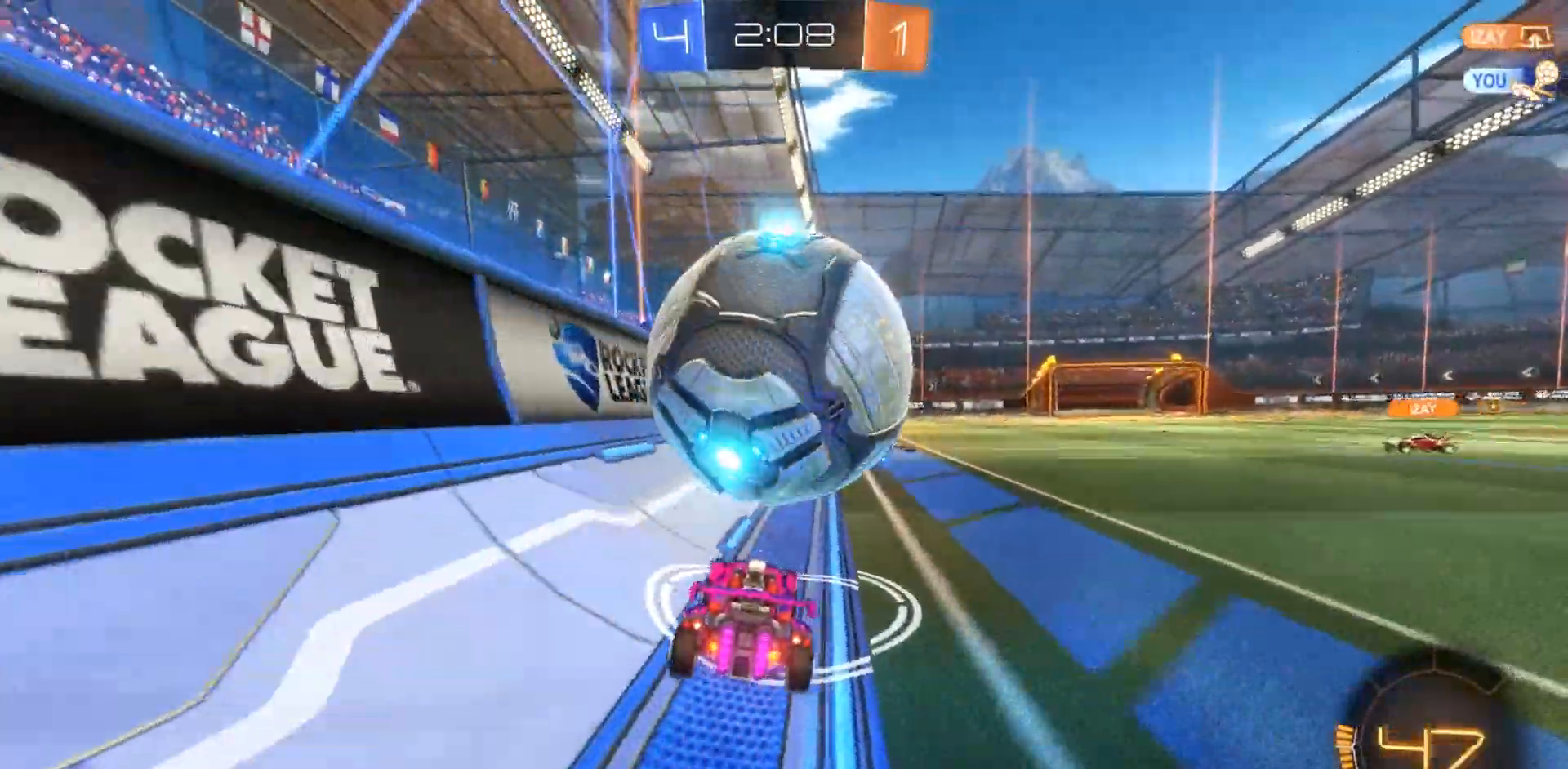
{"dt_ms": 500, "buttons": [], "left_stick": "center", "right_stick": "center", "events": [[117, "left_stick", "right"], [483, "left_stick", "center"]]}
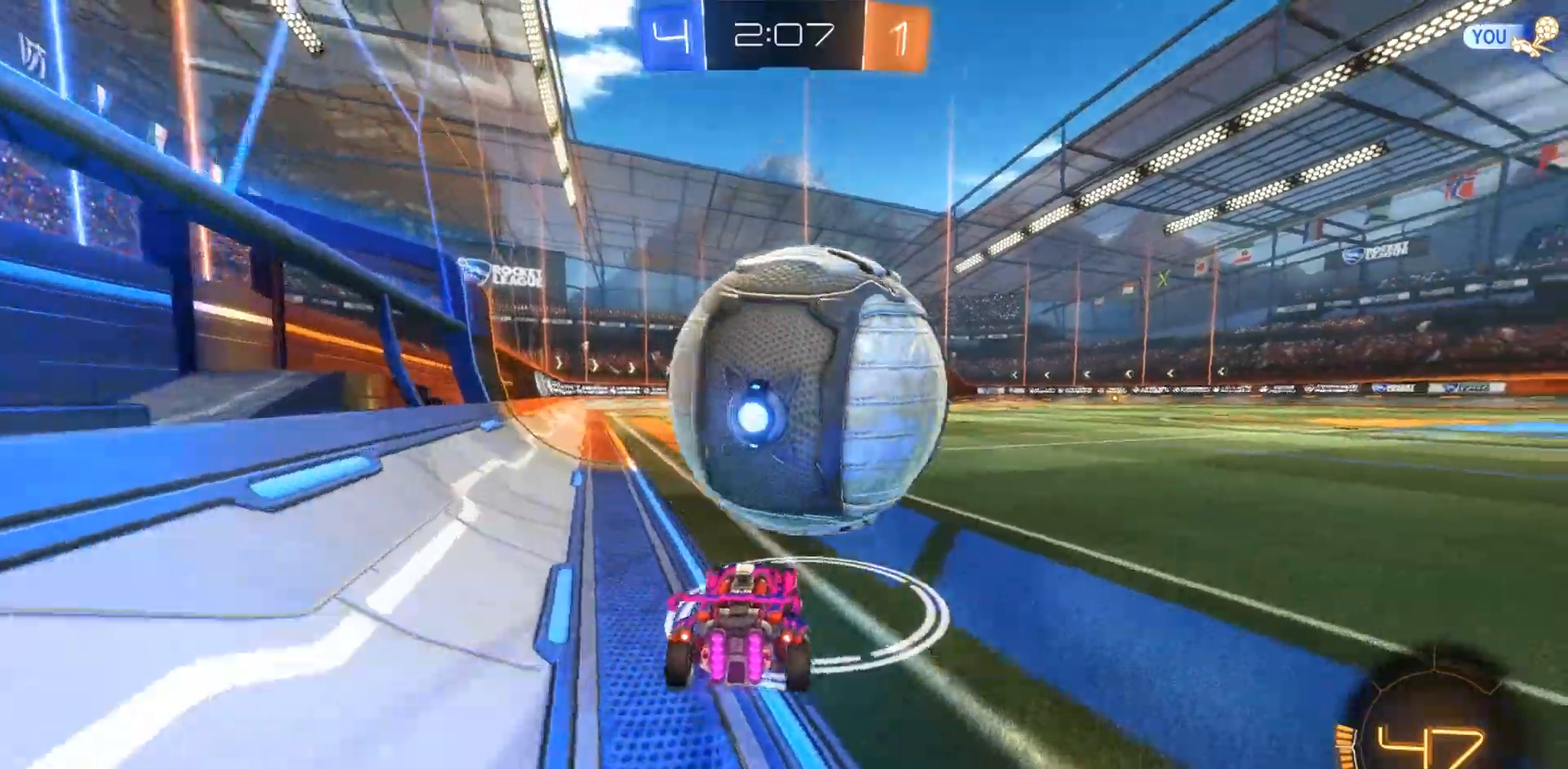
{"dt_ms": 500, "buttons": [], "left_stick": "center", "right_stick": "center", "events": [[50, "left_stick", "right"], [117, "left_stick", "center"], [150, "CIRCLE", "down"], [283, "left_stick", "left"], [367, "left_stick", "center"], [417, "CIRCLE", "up"]]}
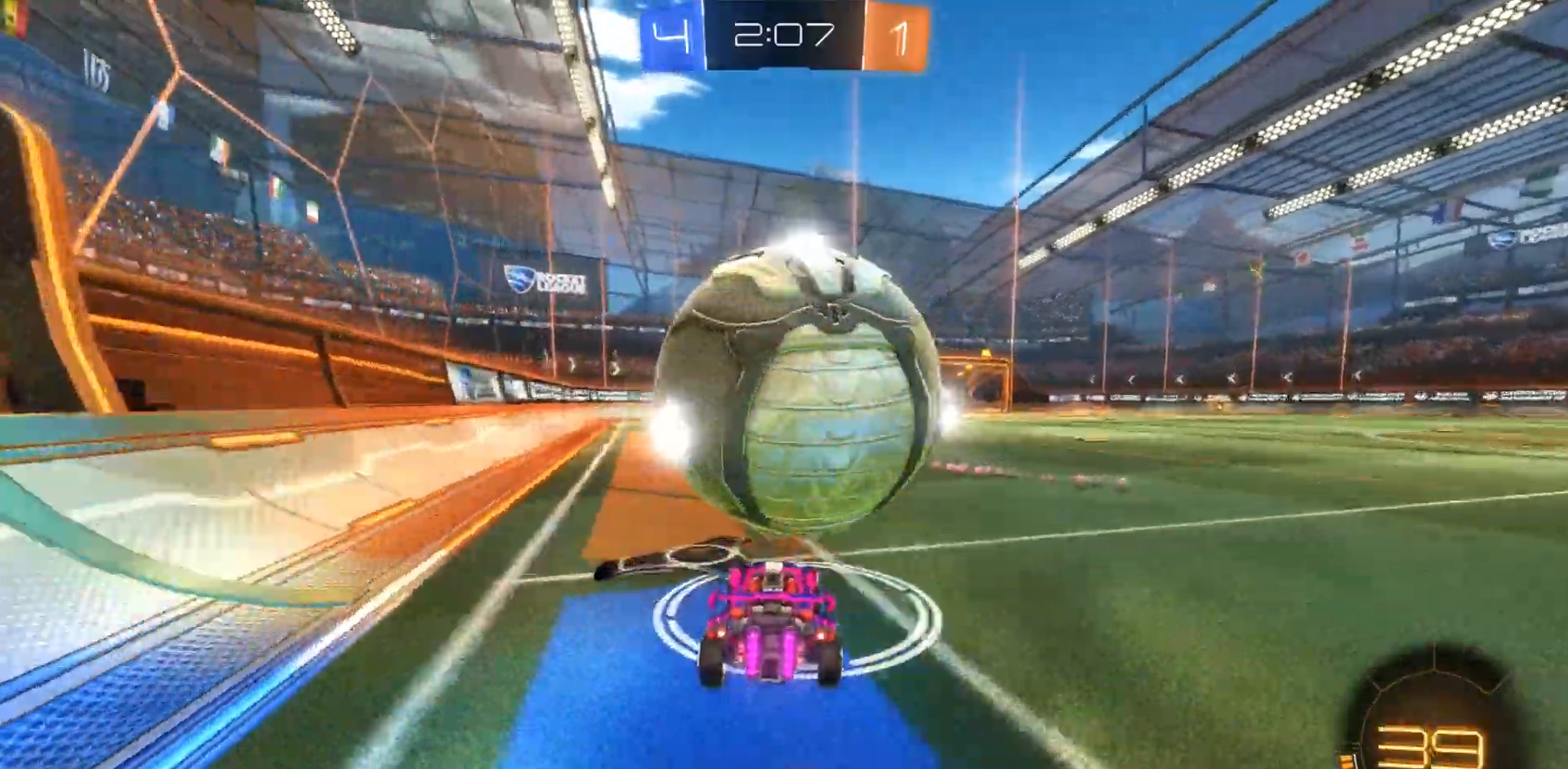
{"dt_ms": 1000, "buttons": [], "left_stick": "center", "right_stick": "center", "events": [[83, "left_stick", "right"], [200, "left_stick", "center"], [317, "CIRCLE", "down"], [483, "CIRCLE", "up"]]}
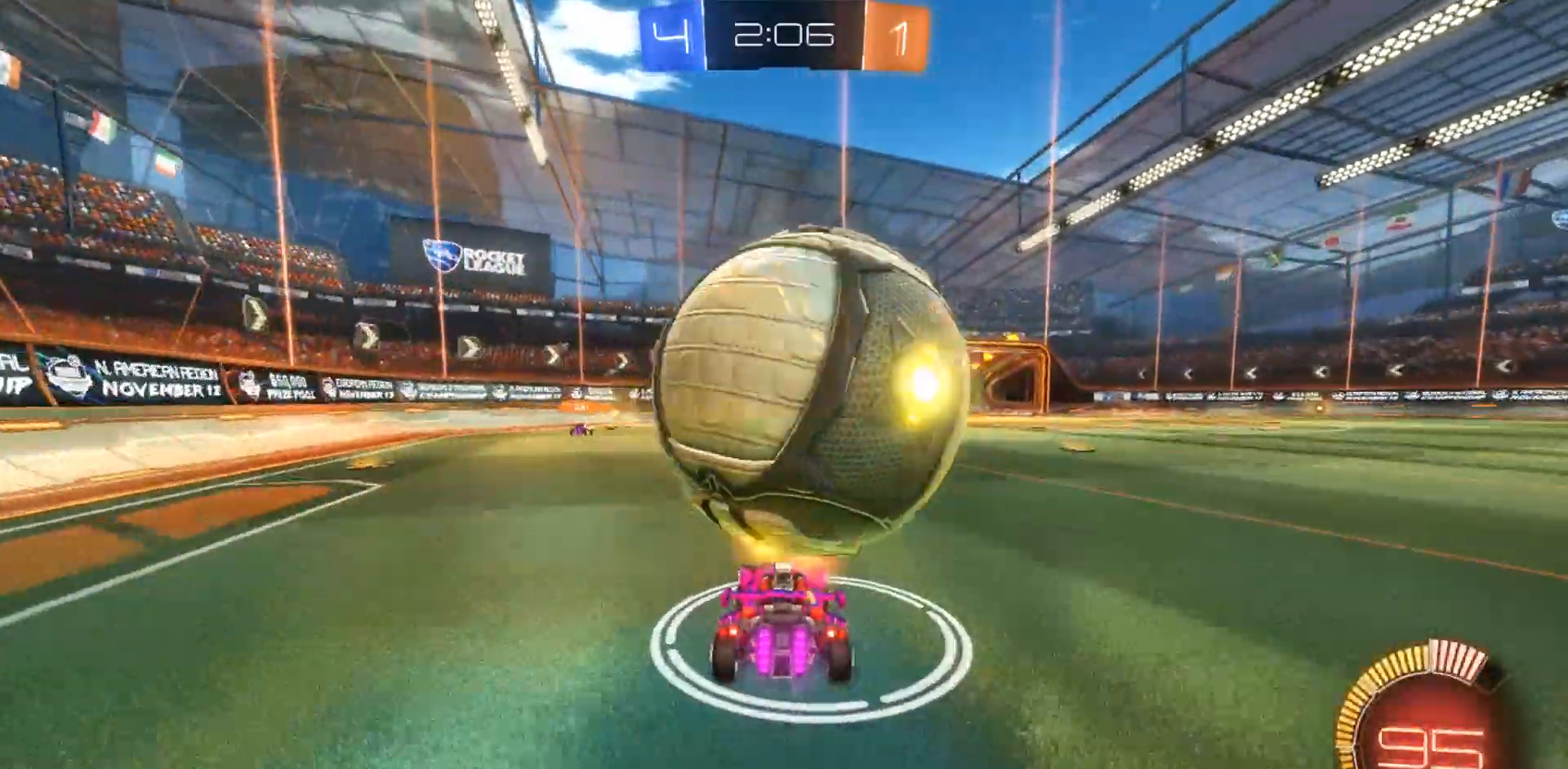
{"dt_ms": 500, "buttons": ["CIRCLE"], "left_stick": "right", "right_stick": "center", "events": [[400, "left_stick", "right"], [500, "CIRCLE", "down"]]}